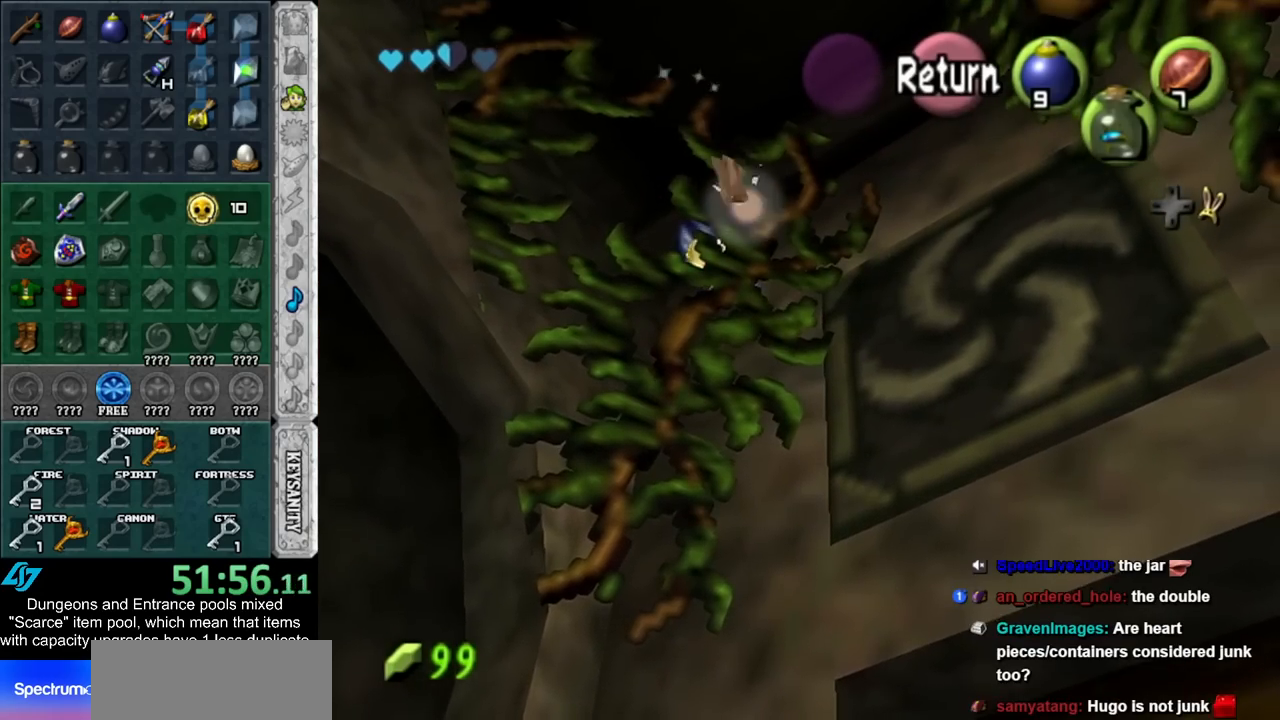
Gameplay with a controller (Nintendo layout); each line is a JSON object with the inputs held at the frame after it. "events" lists button and stick changes between this image and that frame as [ms after this image, input, new state], when the widget could be followed in between. Not read: L2 L3 R3.
{"buttons": ["L1"], "left_stick": "center", "right_stick": "center", "events": [[100, "A", "down"], [200, "A", "up"], [200, "left_stick", "down-left"], [300, "L1", "down"], [317, "X", "down"], [317, "left_stick", "center"], [483, "X", "up"]]}
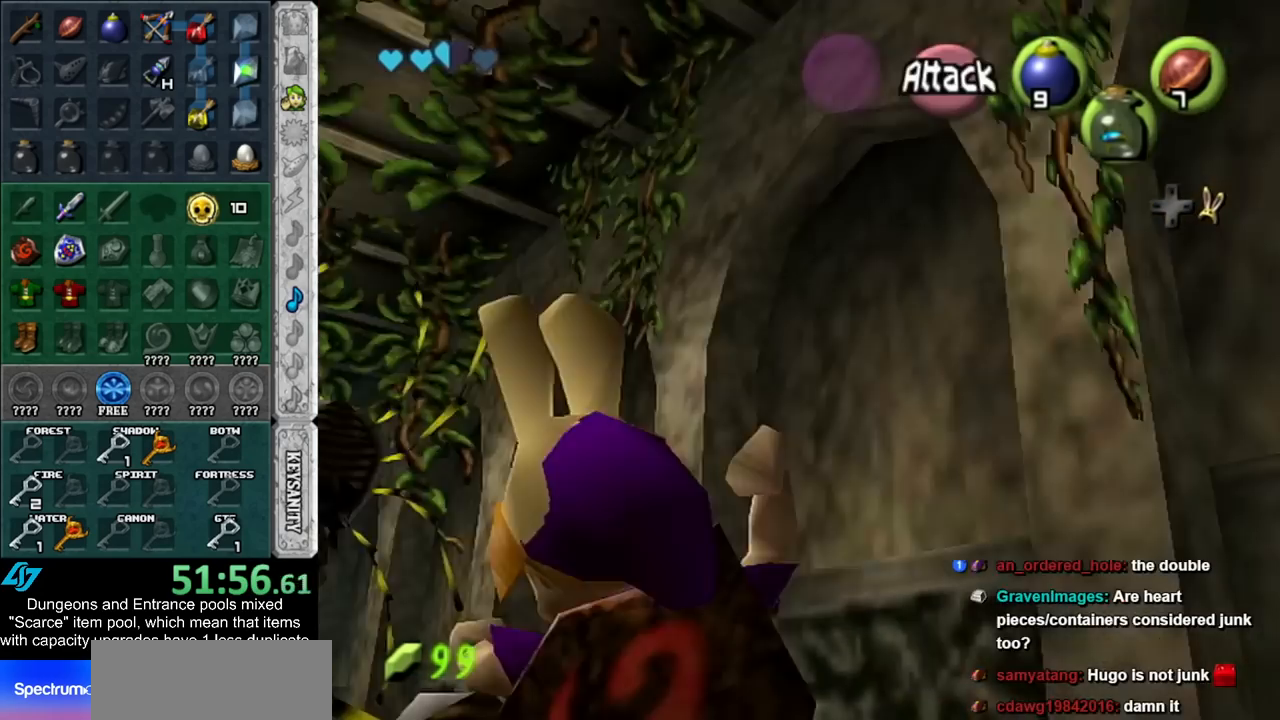
{"buttons": [], "left_stick": "up", "right_stick": "center", "events": [[17, "L1", "up"], [350, "left_stick", "up"]]}
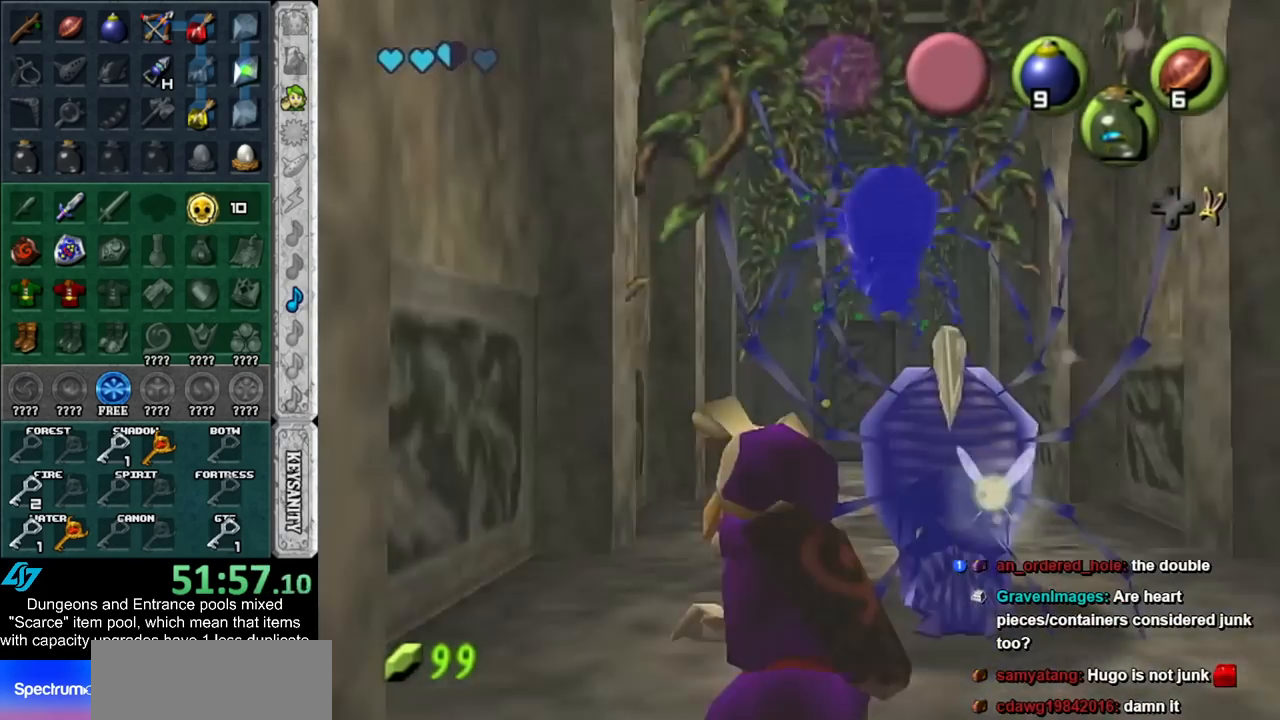
{"buttons": [], "left_stick": "up", "right_stick": "center", "events": []}
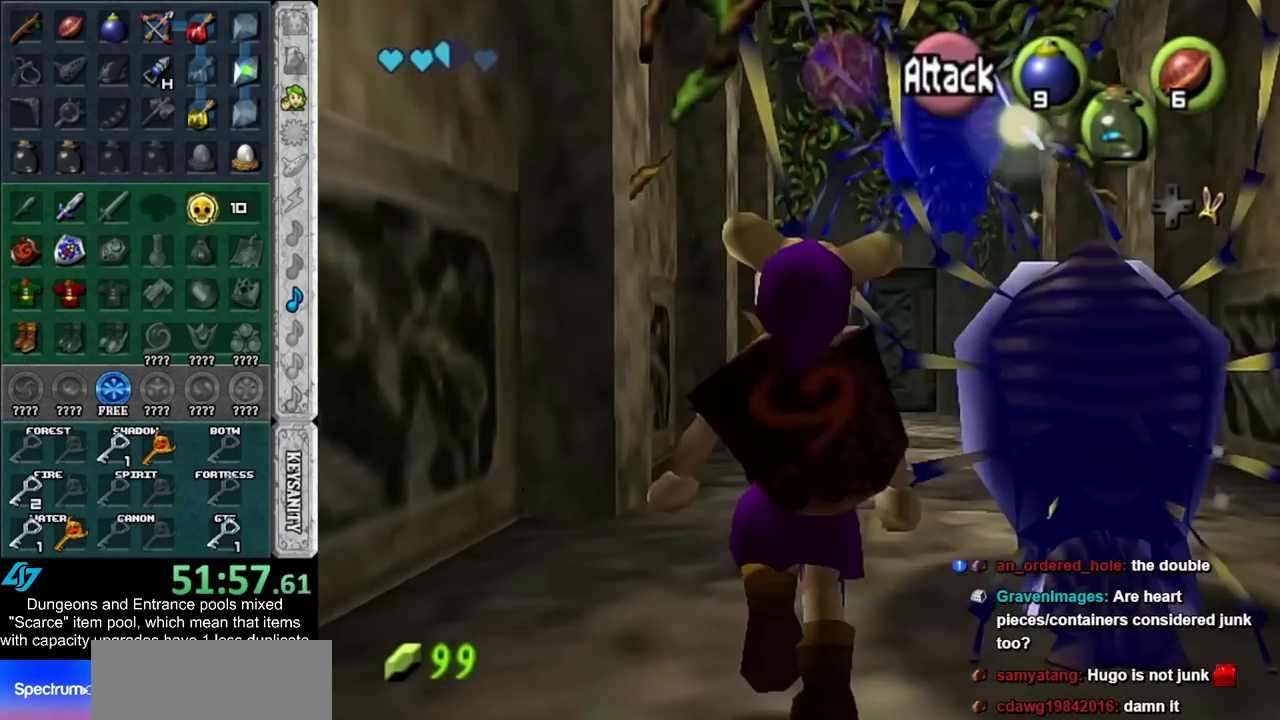
{"buttons": [], "left_stick": "up", "right_stick": "center", "events": []}
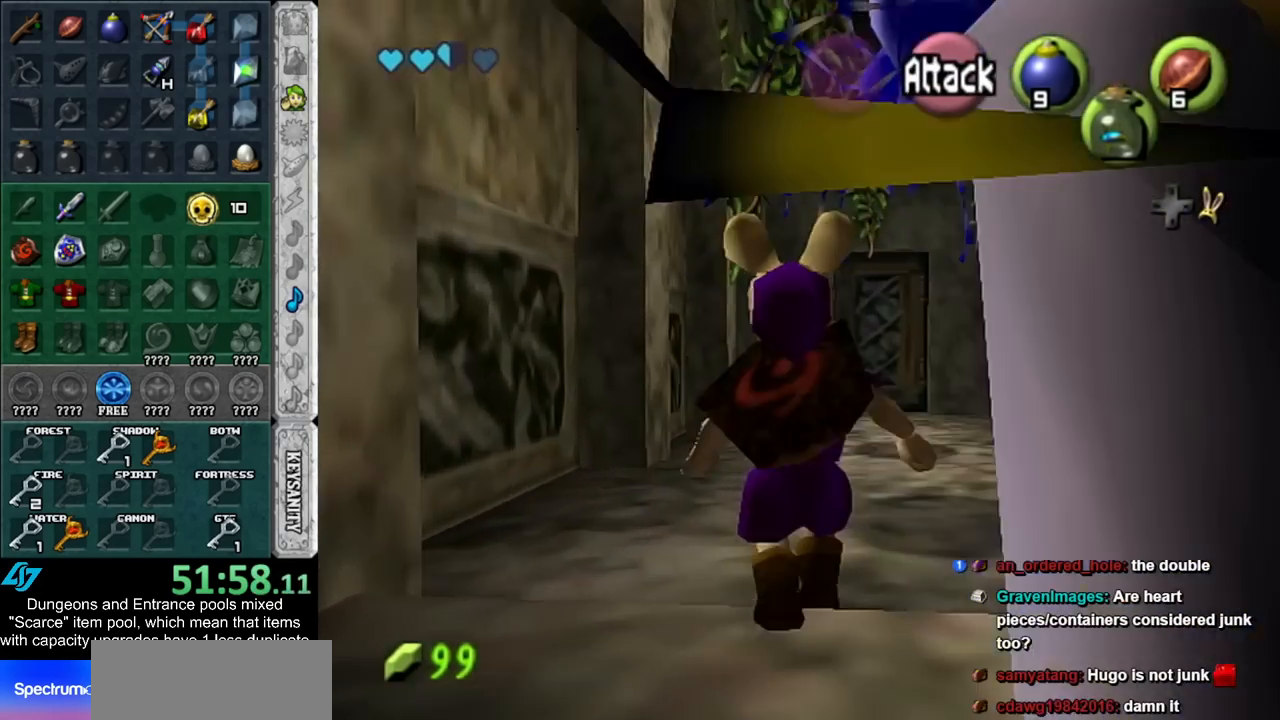
{"buttons": [], "left_stick": "up", "right_stick": "center", "events": []}
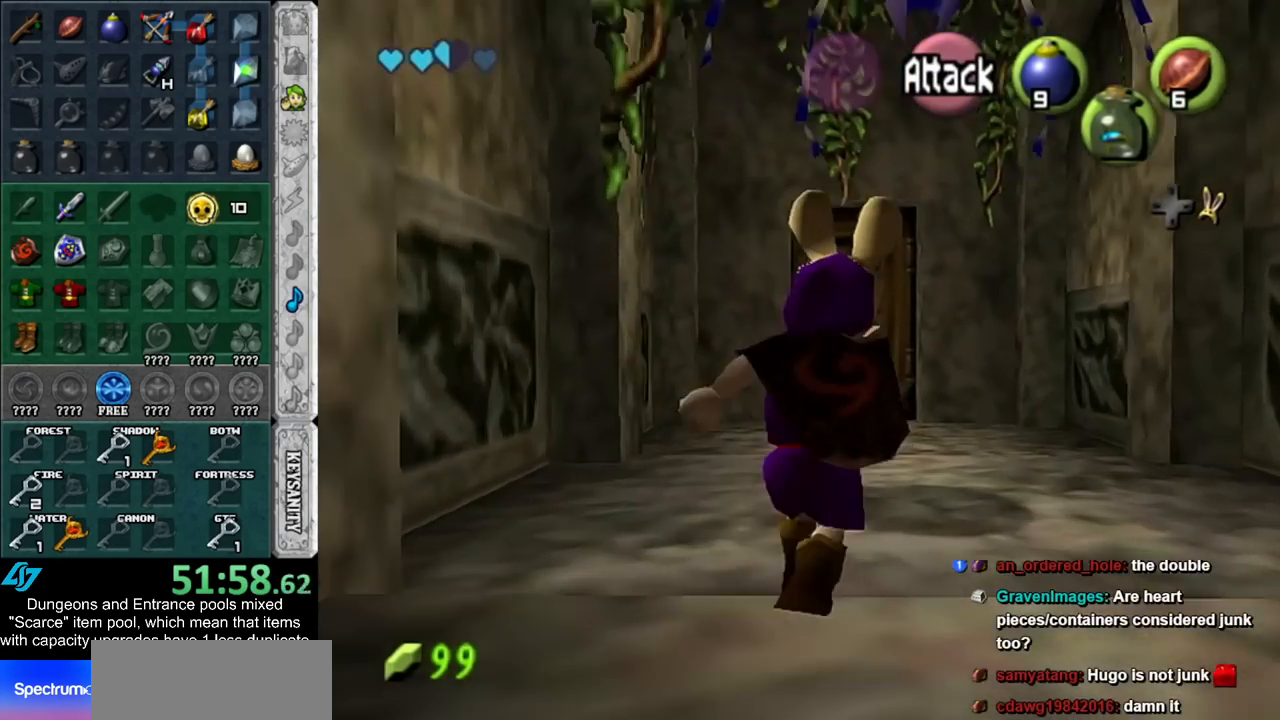
{"buttons": [], "left_stick": "up", "right_stick": "center", "events": []}
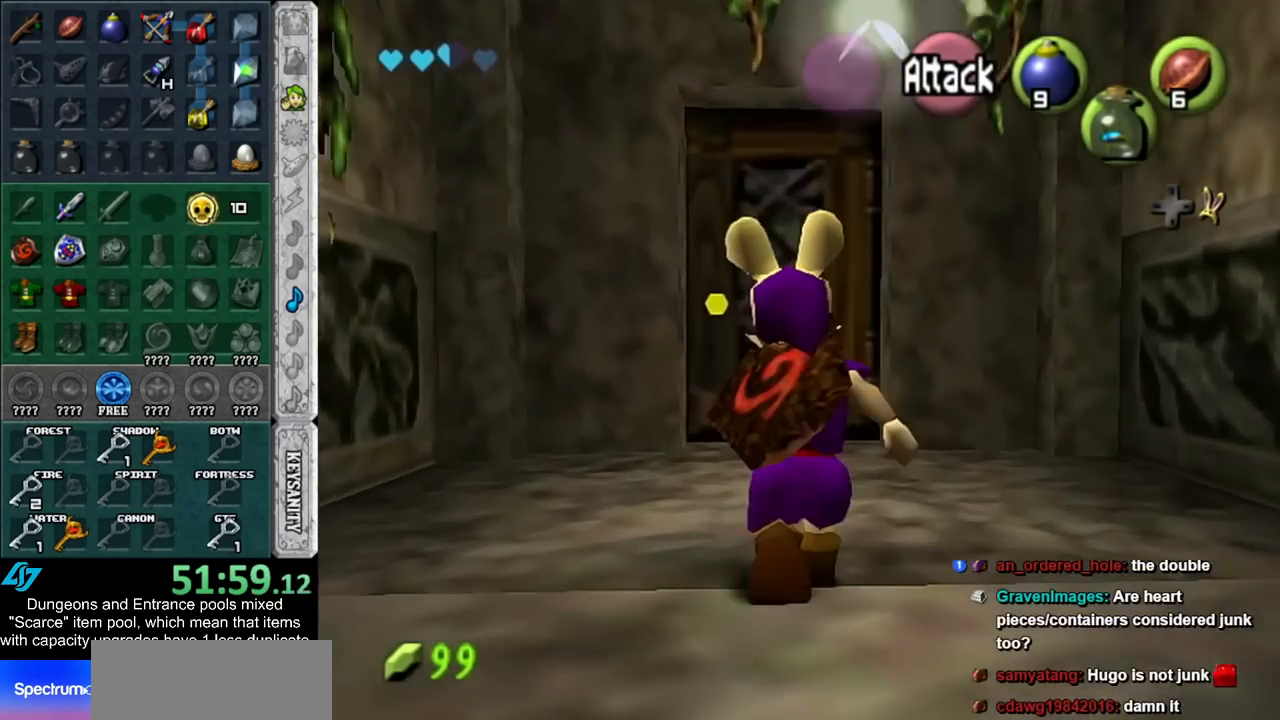
{"buttons": ["A"], "left_stick": "center", "right_stick": "center", "events": [[300, "A", "down"], [300, "left_stick", "center"], [383, "A", "up"], [450, "A", "down"]]}
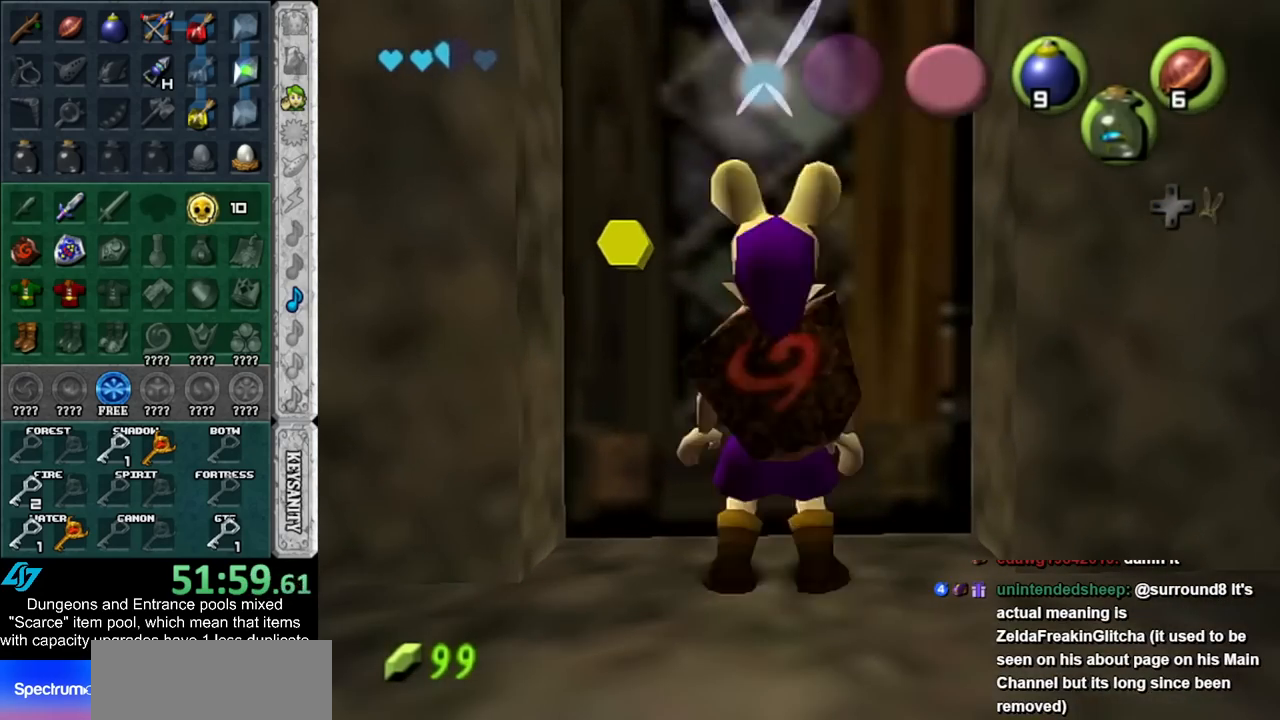
{"buttons": [], "left_stick": "up", "right_stick": "center", "events": [[17, "A", "up"], [83, "A", "down"], [167, "A", "up"], [233, "left_stick", "up"]]}
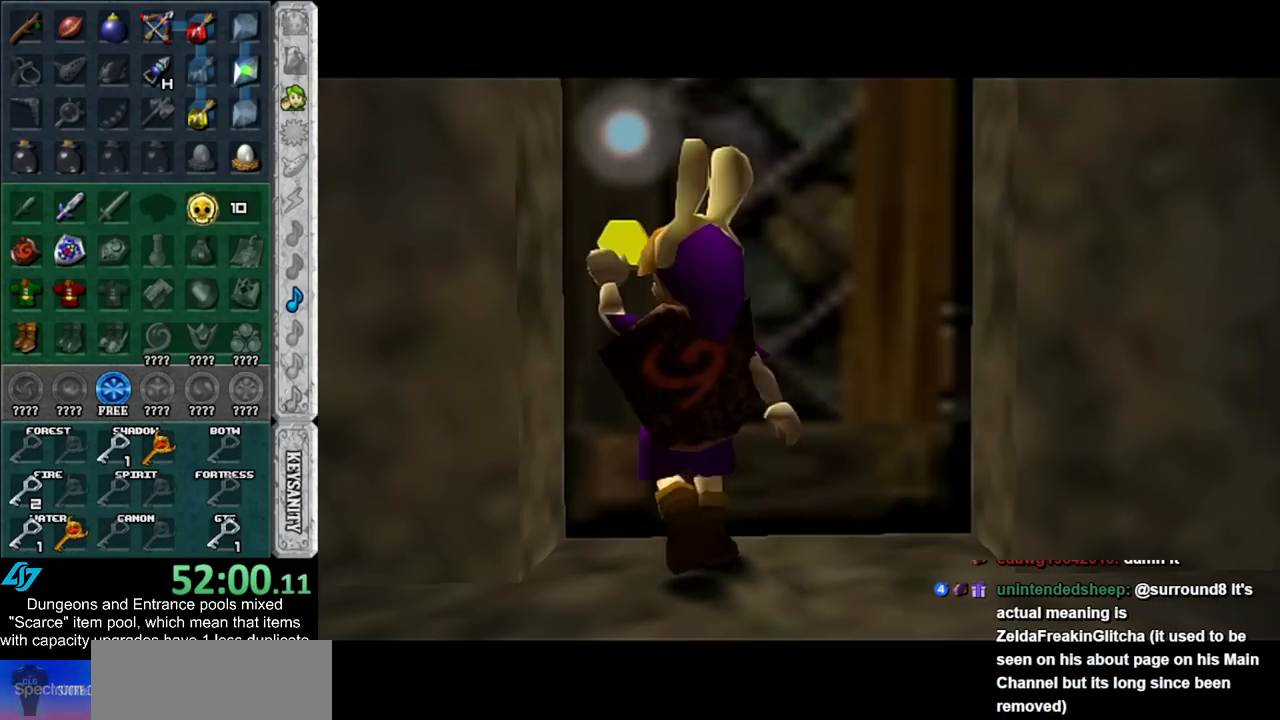
{"buttons": [], "left_stick": "up", "right_stick": "center", "events": []}
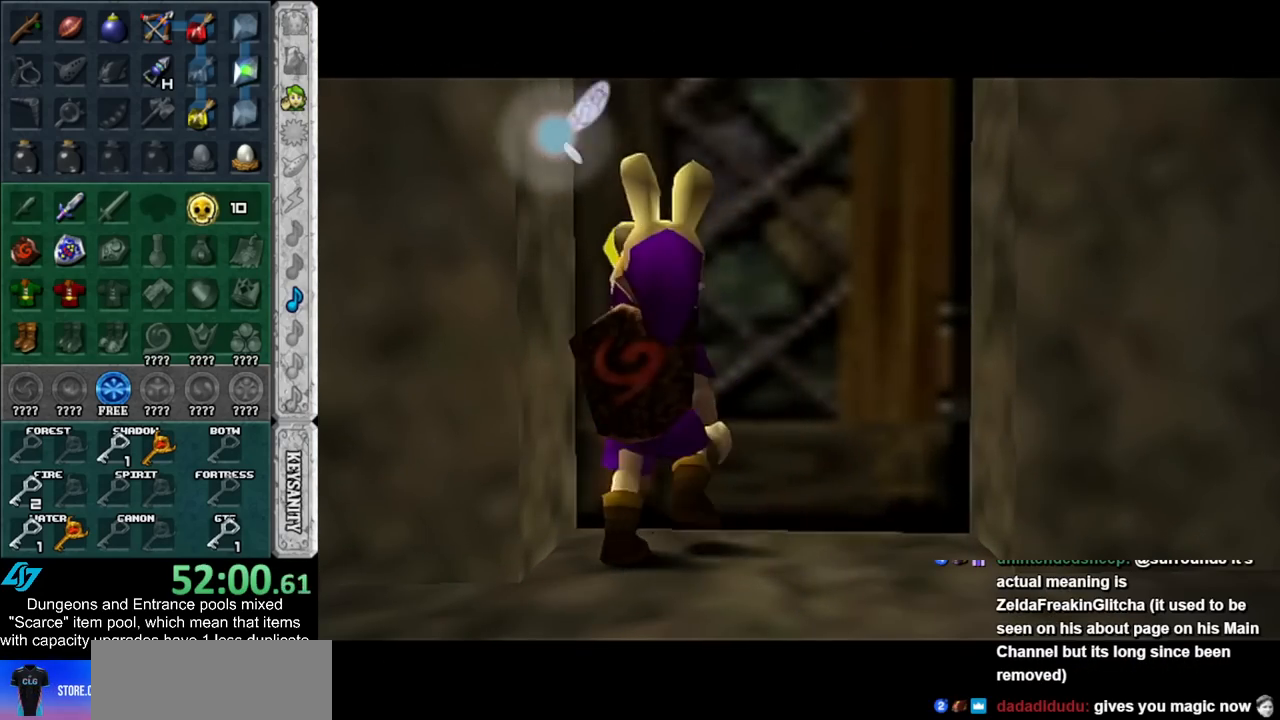
{"buttons": [], "left_stick": "up", "right_stick": "center", "events": []}
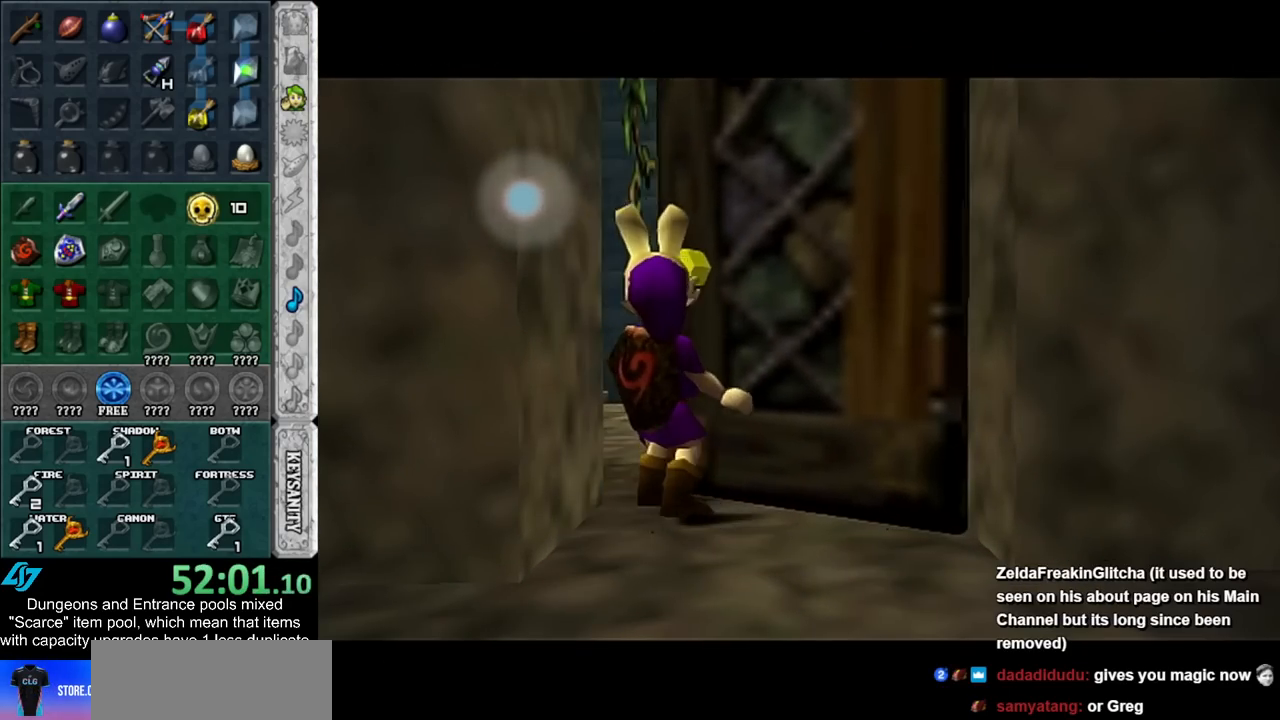
{"buttons": [], "left_stick": "up", "right_stick": "center", "events": []}
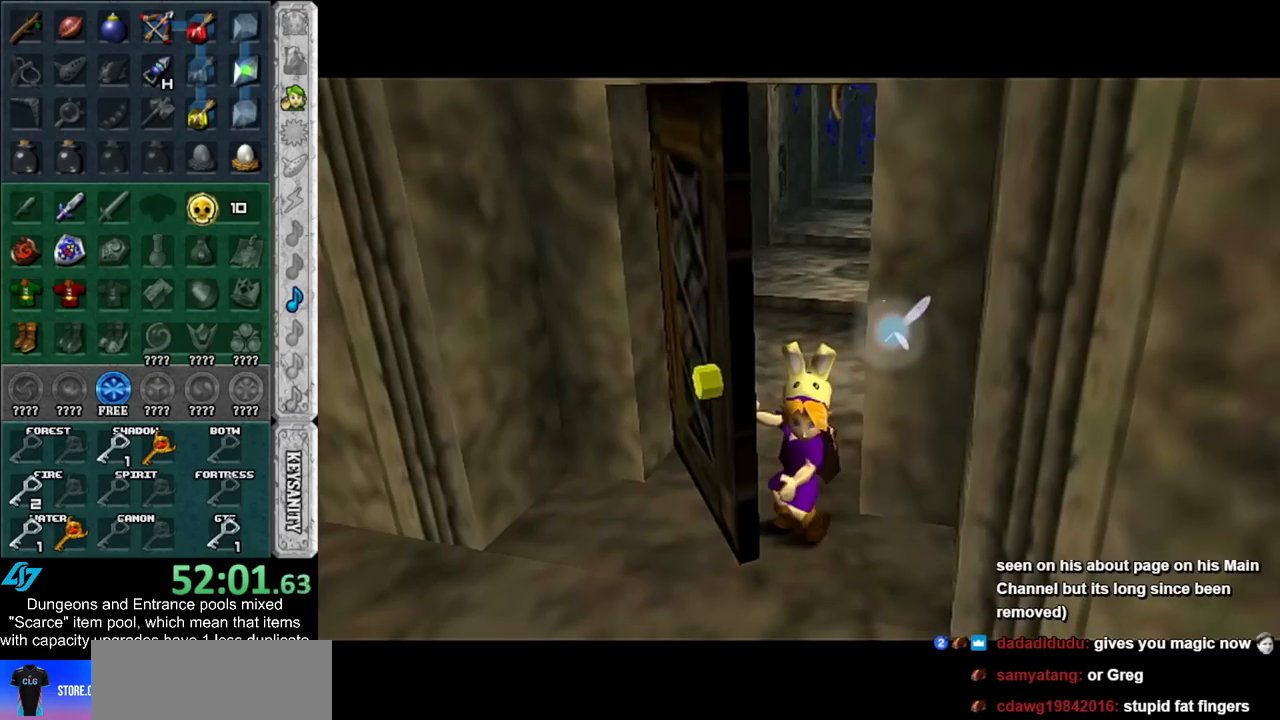
{"buttons": [], "left_stick": "up", "right_stick": "center", "events": []}
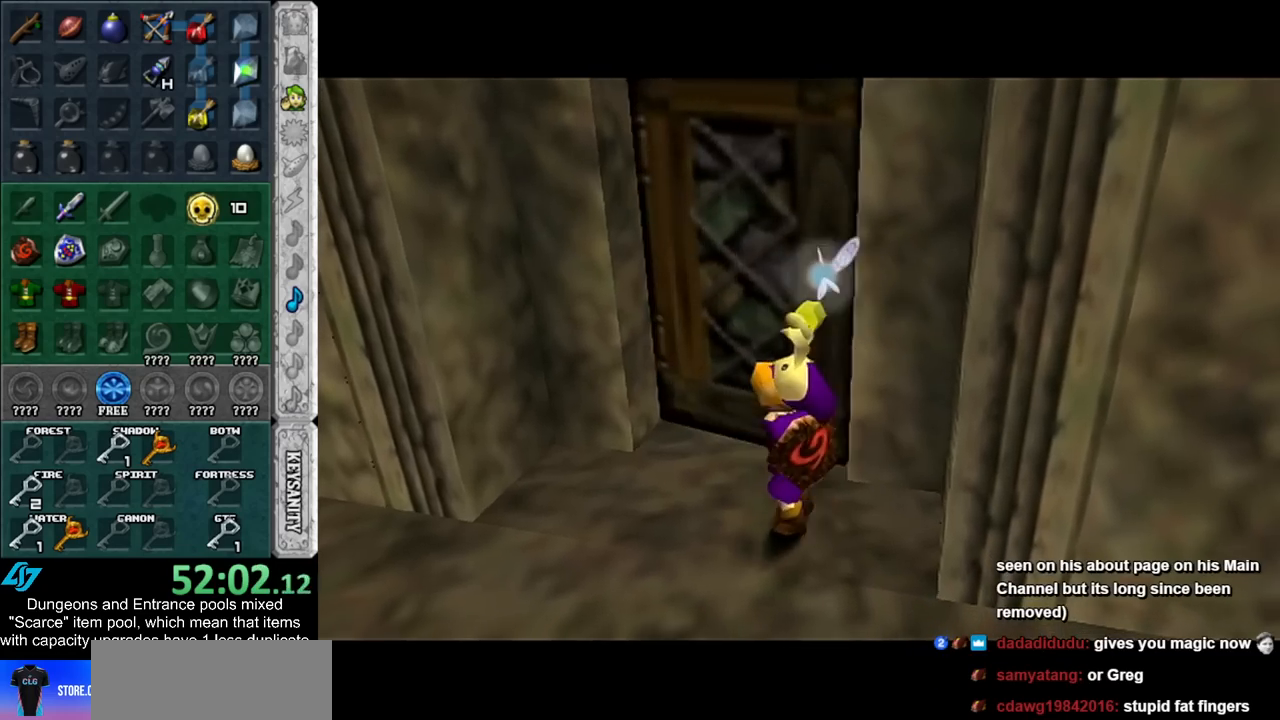
{"buttons": [], "left_stick": "up", "right_stick": "center", "events": []}
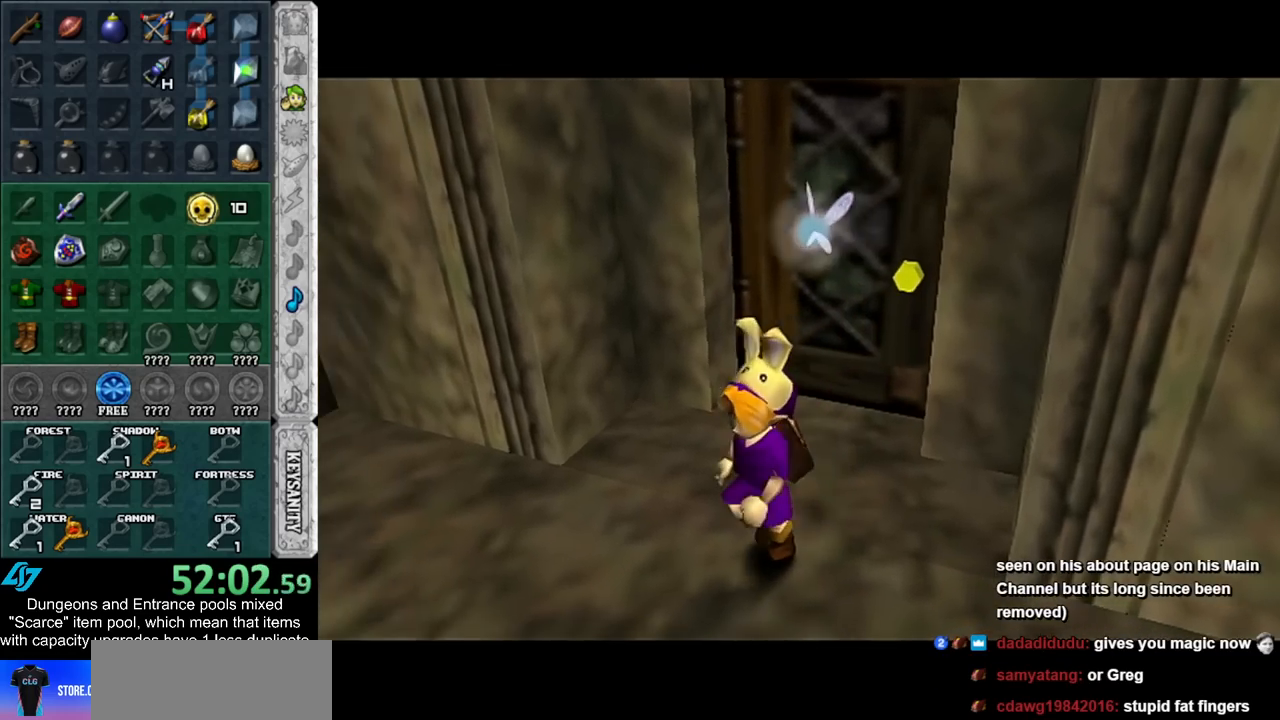
{"buttons": [], "left_stick": "up", "right_stick": "center", "events": []}
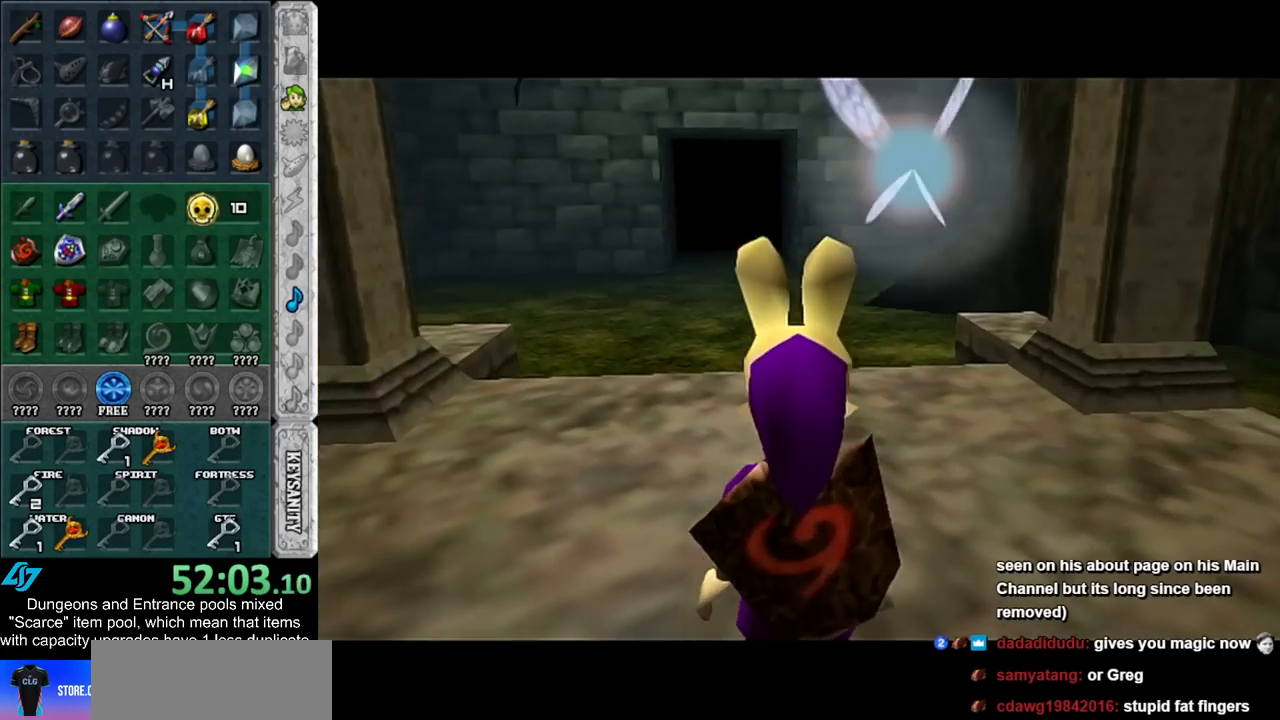
{"buttons": [], "left_stick": "up", "right_stick": "center", "events": []}
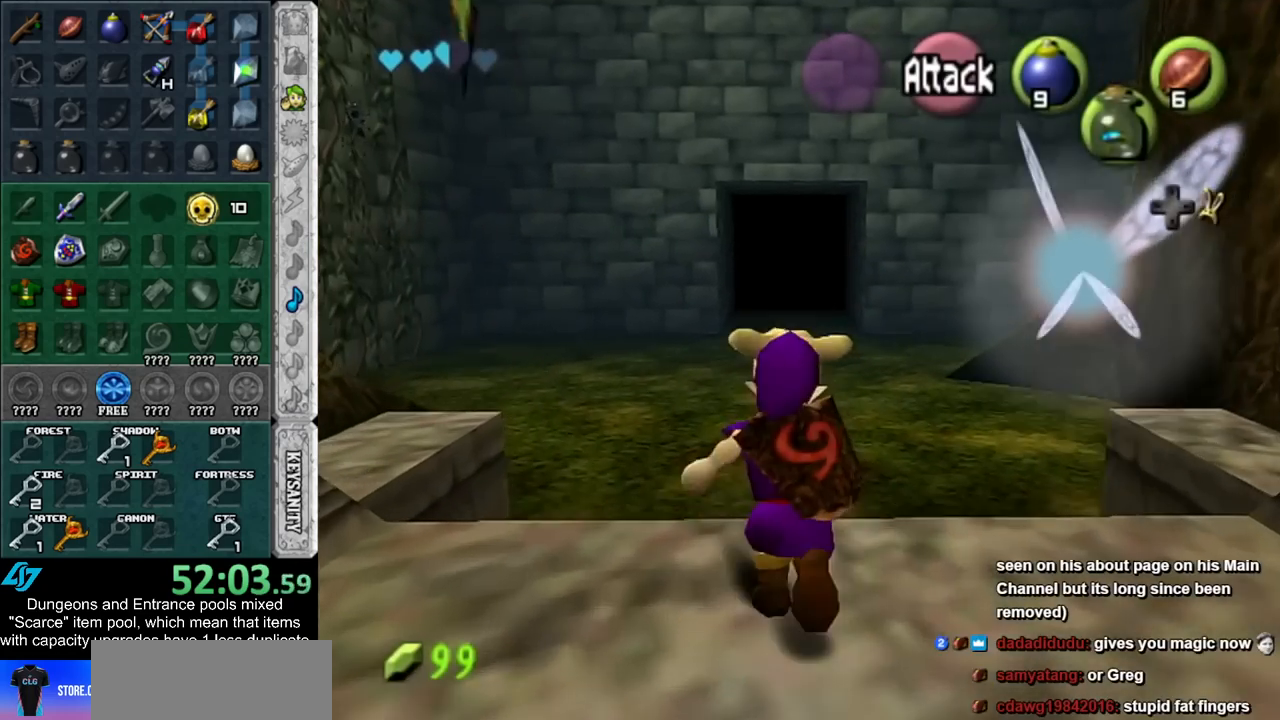
{"buttons": [], "left_stick": "up", "right_stick": "center", "events": []}
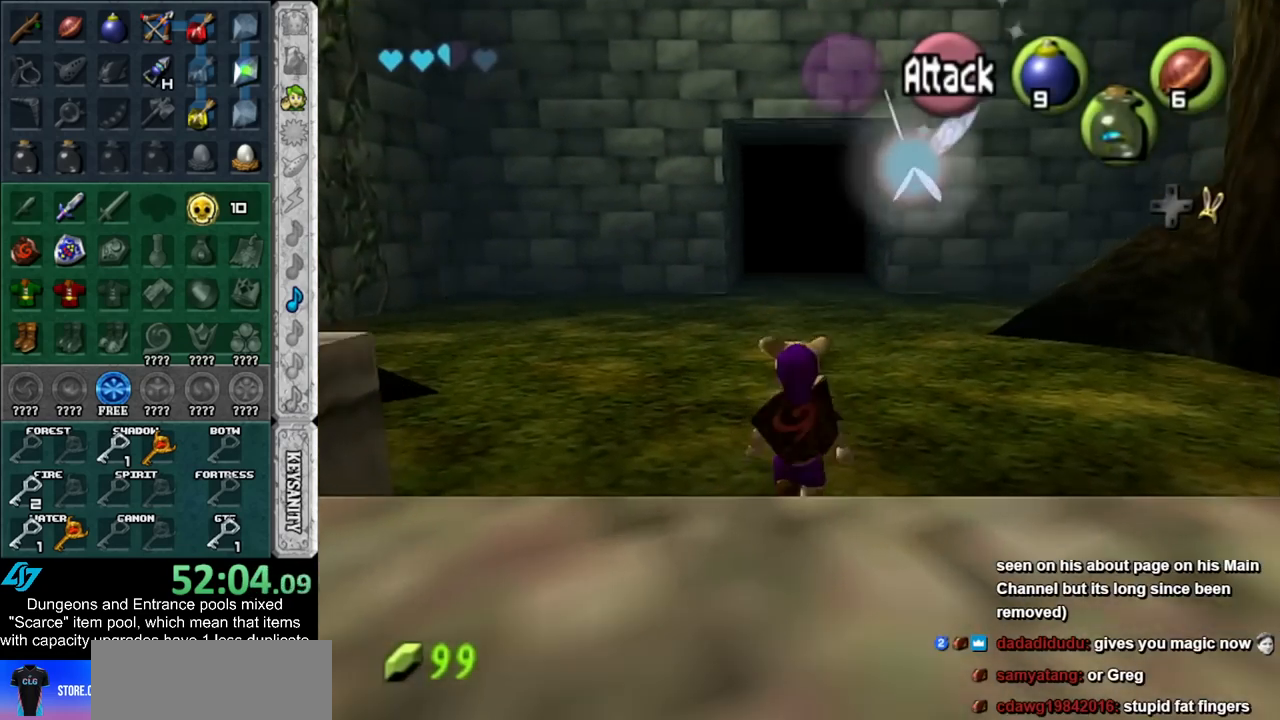
{"buttons": [], "left_stick": "up", "right_stick": "center", "events": []}
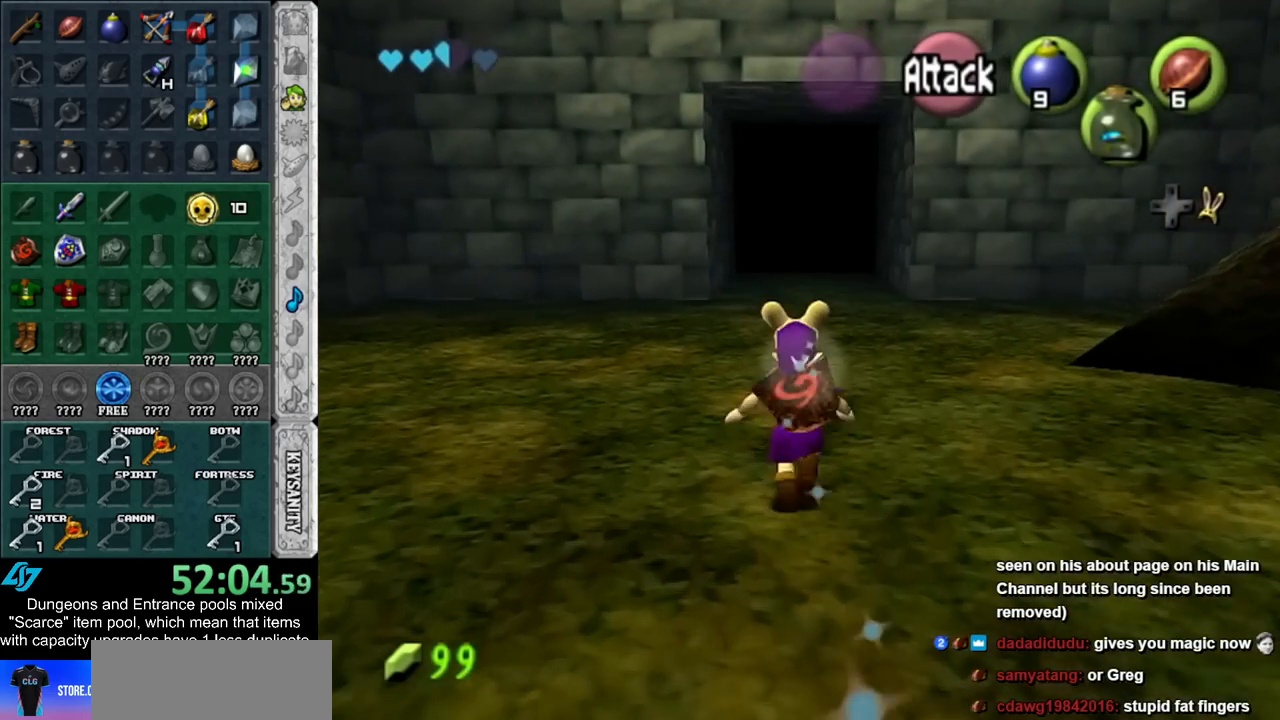
{"buttons": [], "left_stick": "up", "right_stick": "center", "events": []}
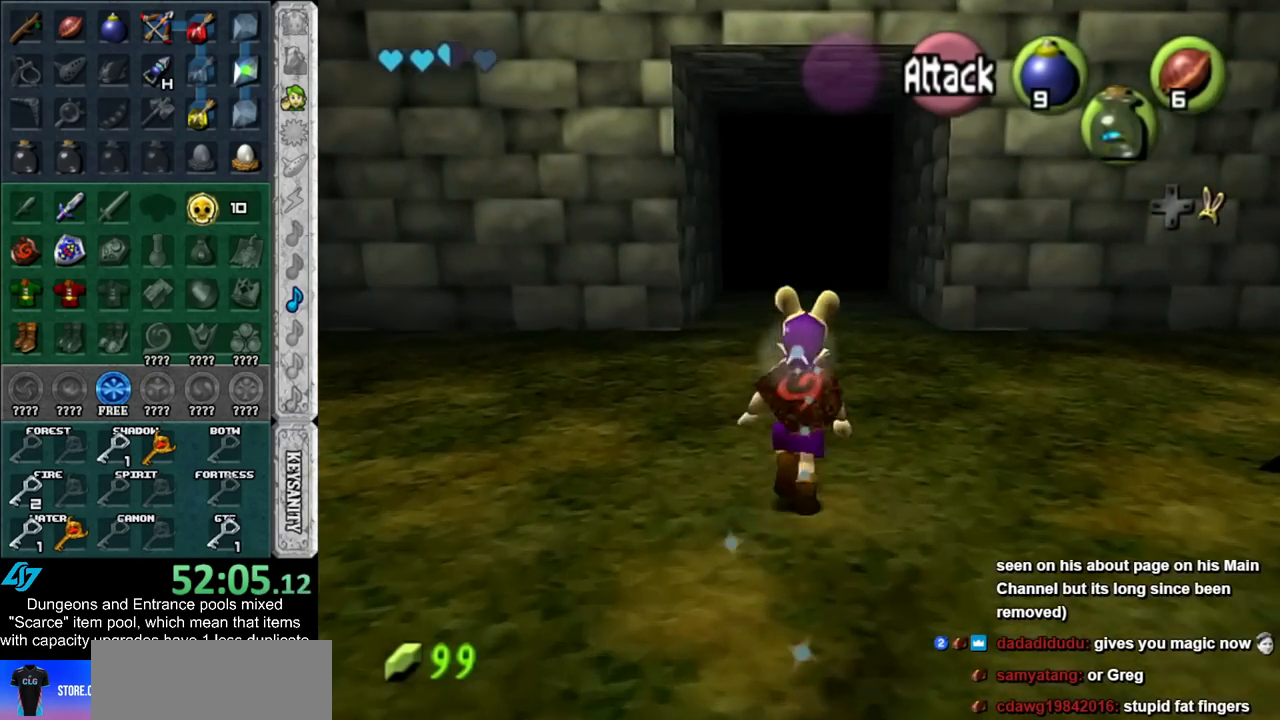
{"buttons": [], "left_stick": "up", "right_stick": "center", "events": []}
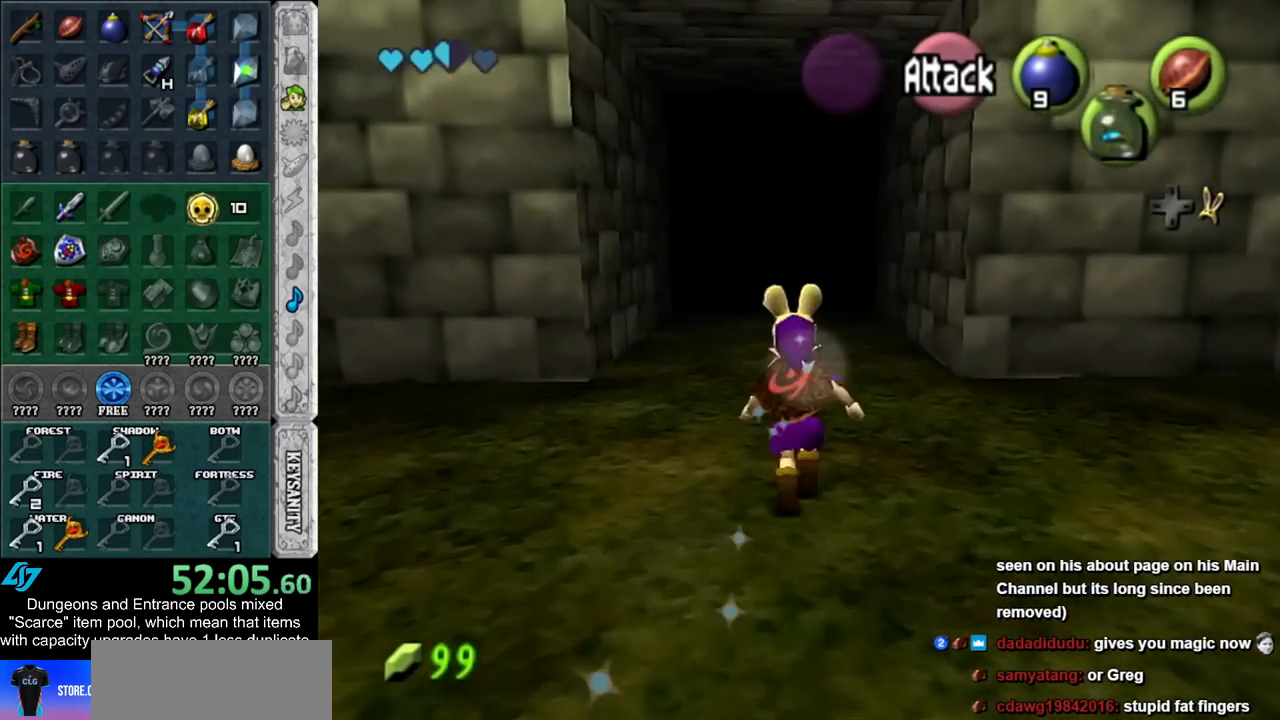
{"buttons": [], "left_stick": "up", "right_stick": "center", "events": []}
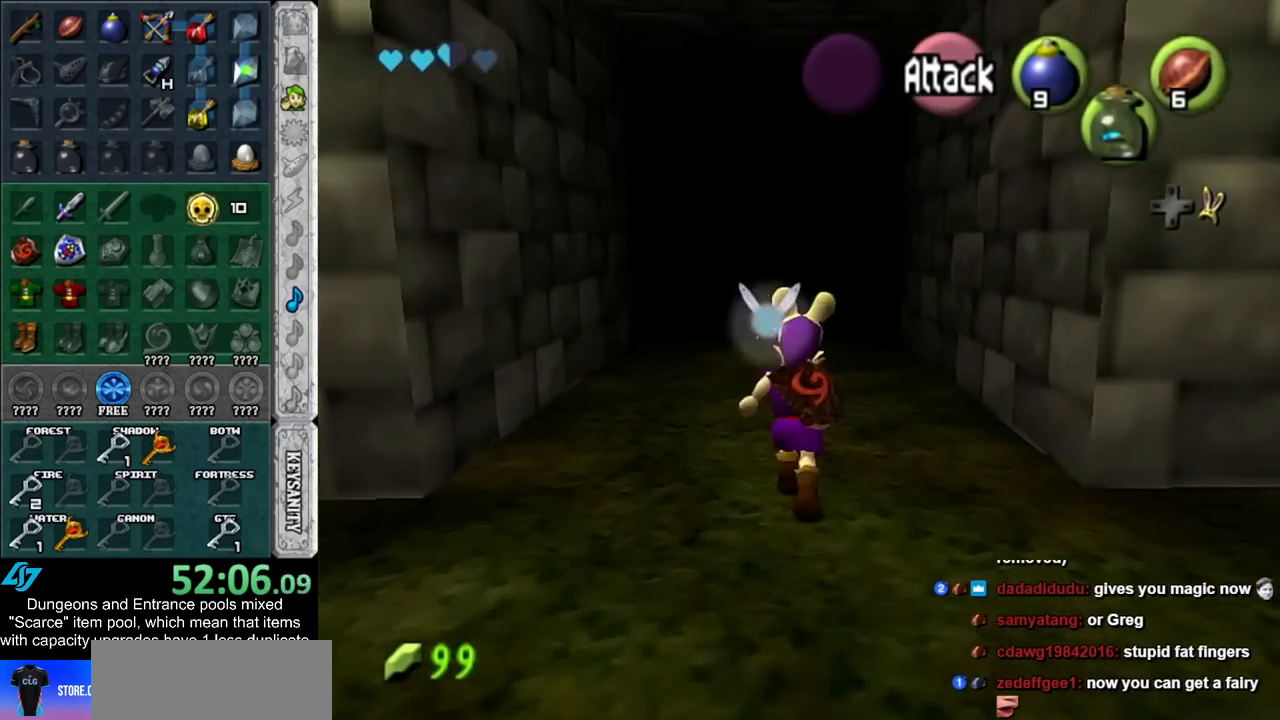
{"buttons": [], "left_stick": "up", "right_stick": "center", "events": []}
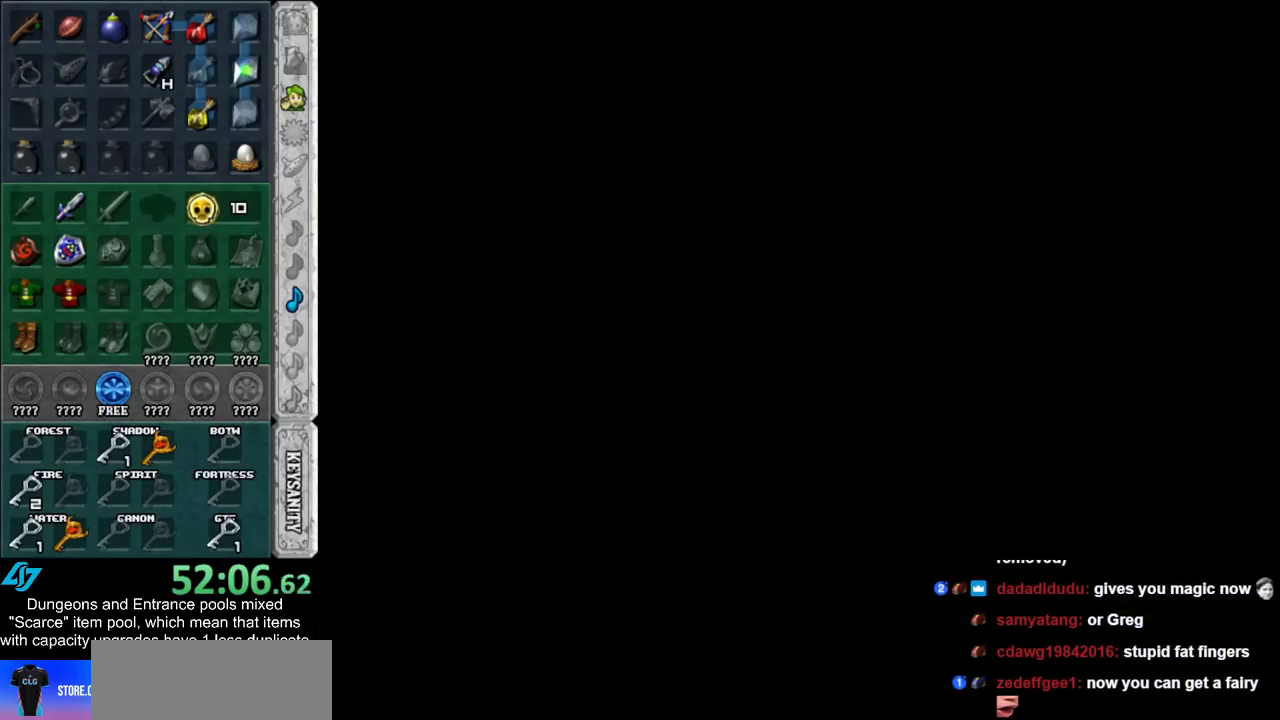
{"buttons": [], "left_stick": "up", "right_stick": "center", "events": []}
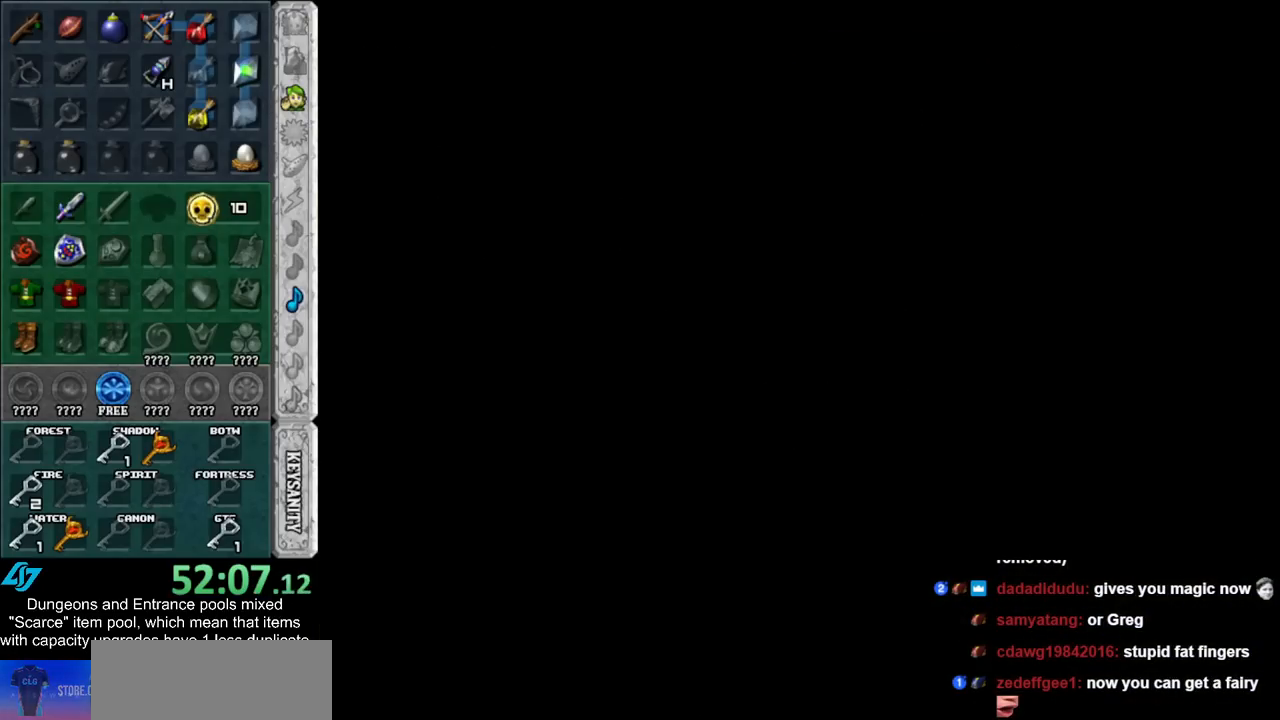
{"buttons": [], "left_stick": "up-right", "right_stick": "center", "events": [[333, "left_stick", "up-right"]]}
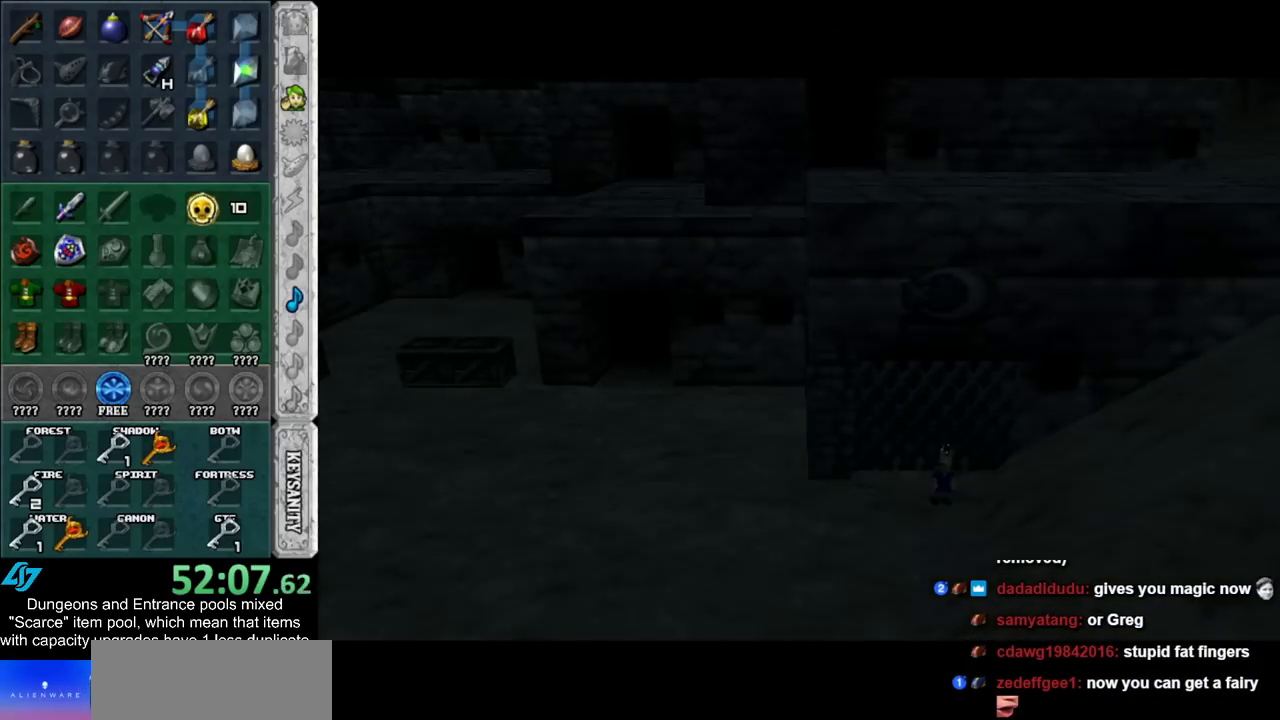
{"buttons": [], "left_stick": "down-left", "right_stick": "center", "events": [[483, "left_stick", "down-left"]]}
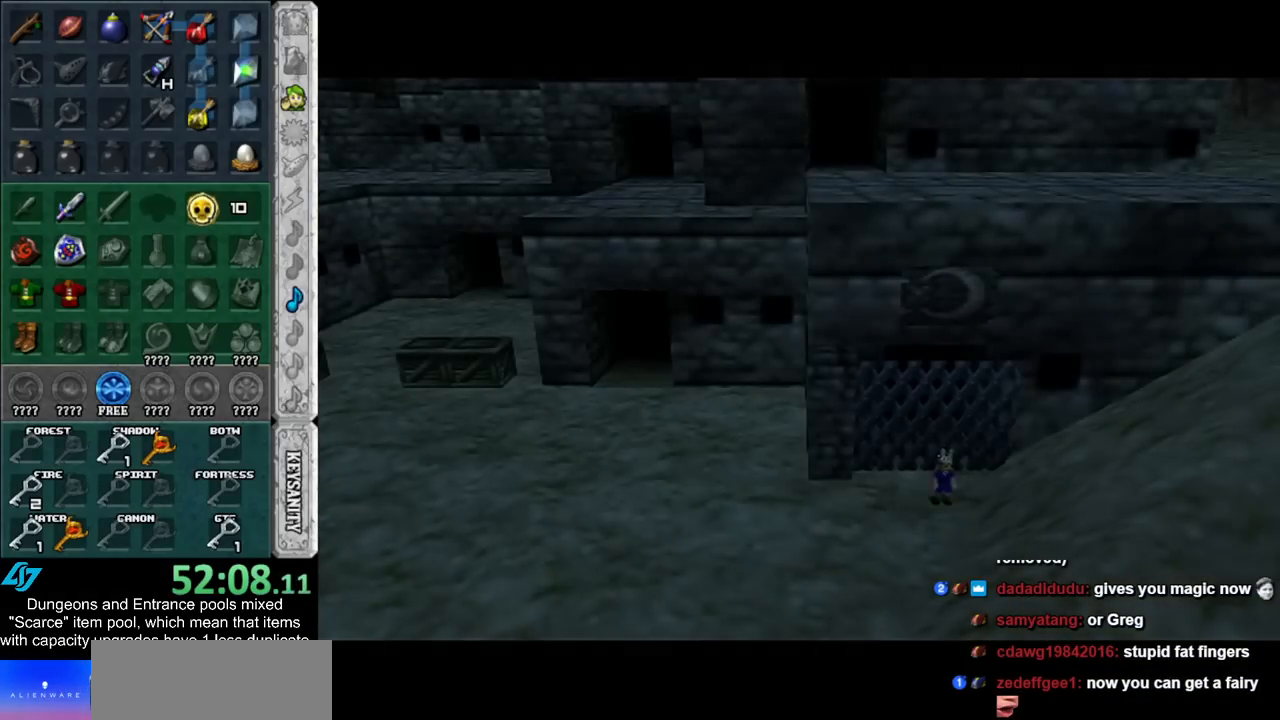
{"buttons": [], "left_stick": "left", "right_stick": "center", "events": [[133, "left_stick", "left"]]}
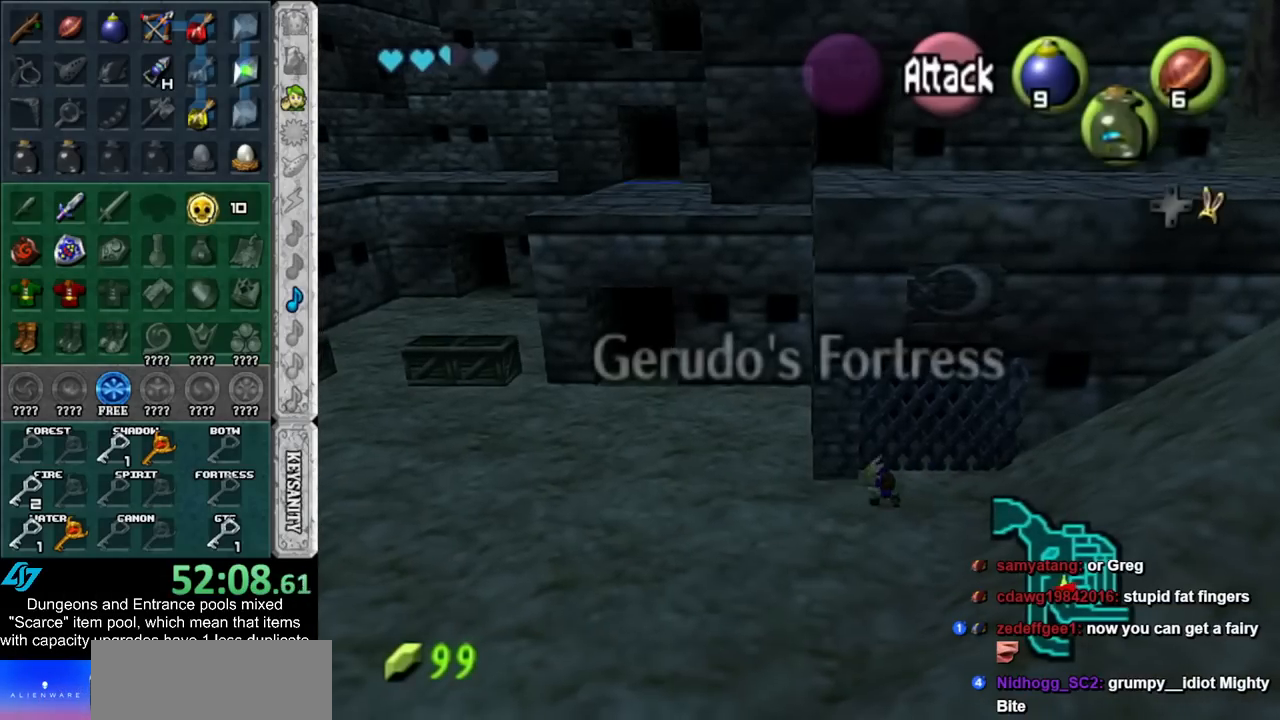
{"buttons": [], "left_stick": "up-left", "right_stick": "center", "events": [[350, "left_stick", "up-left"]]}
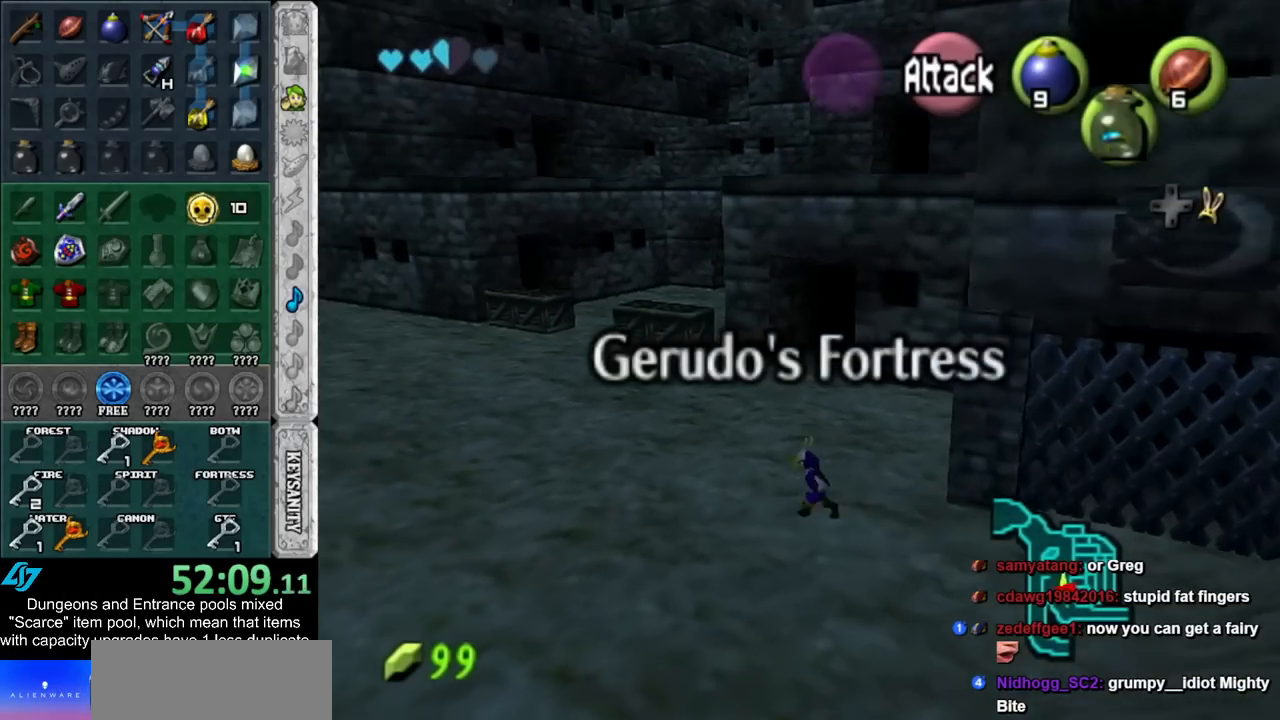
{"buttons": [], "left_stick": "up-left", "right_stick": "center", "events": []}
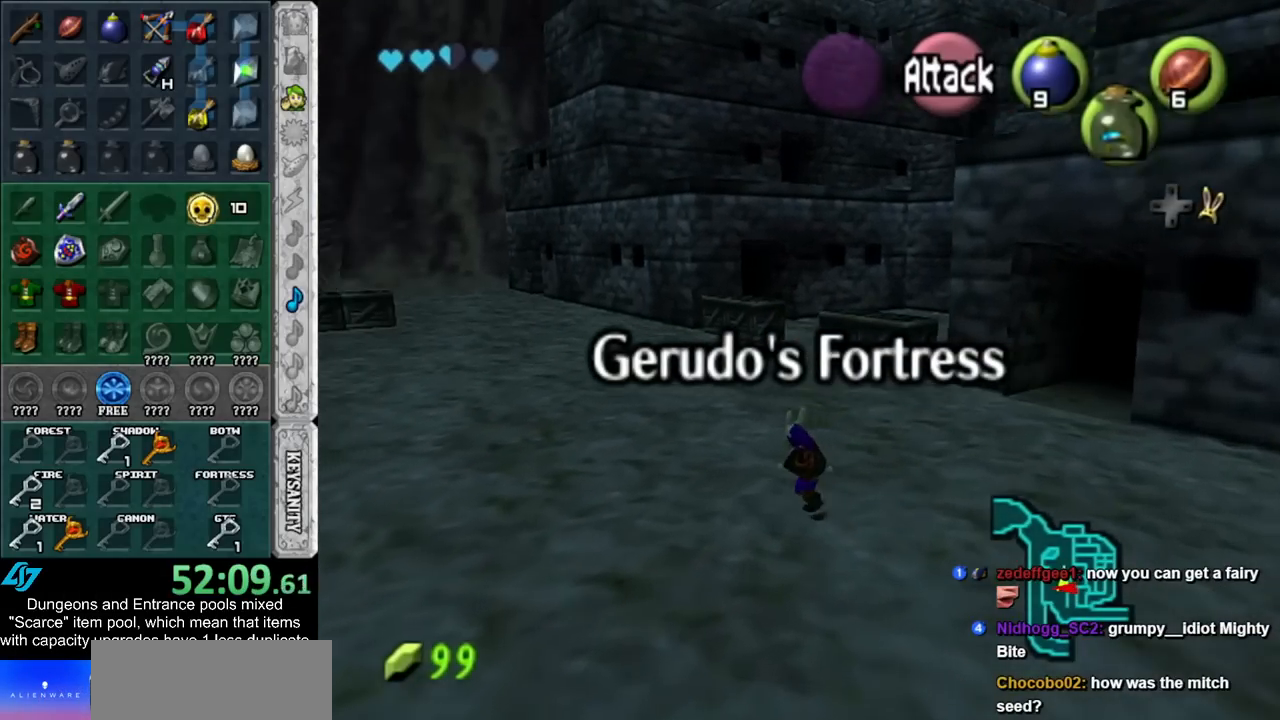
{"buttons": [], "left_stick": "up-left", "right_stick": "center", "events": []}
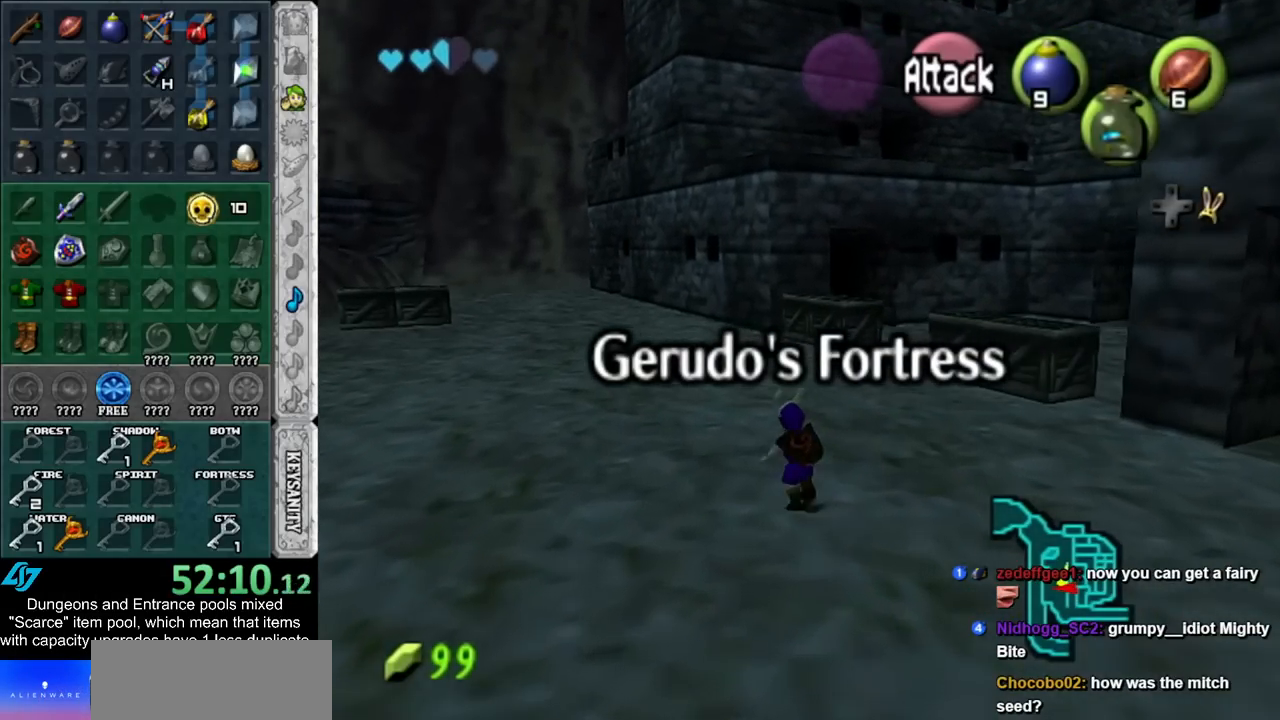
{"buttons": [], "left_stick": "up", "right_stick": "center", "events": [[233, "left_stick", "up"]]}
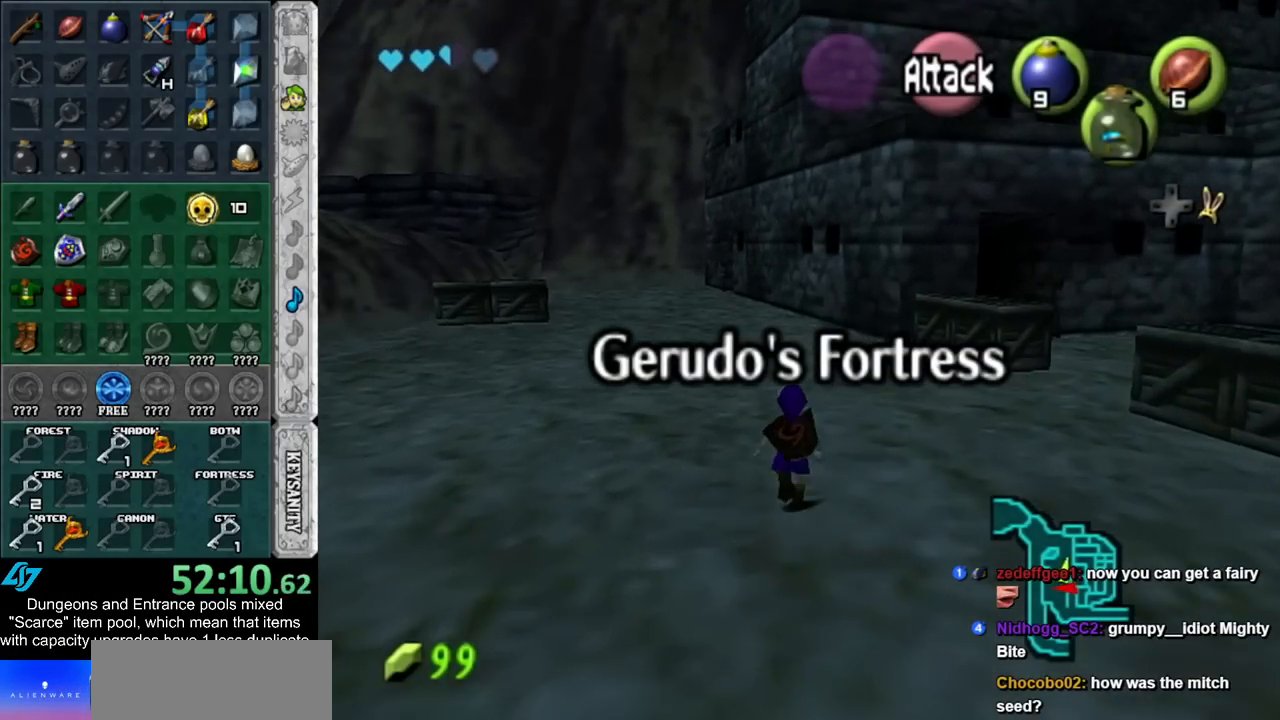
{"buttons": [], "left_stick": "up", "right_stick": "center", "events": []}
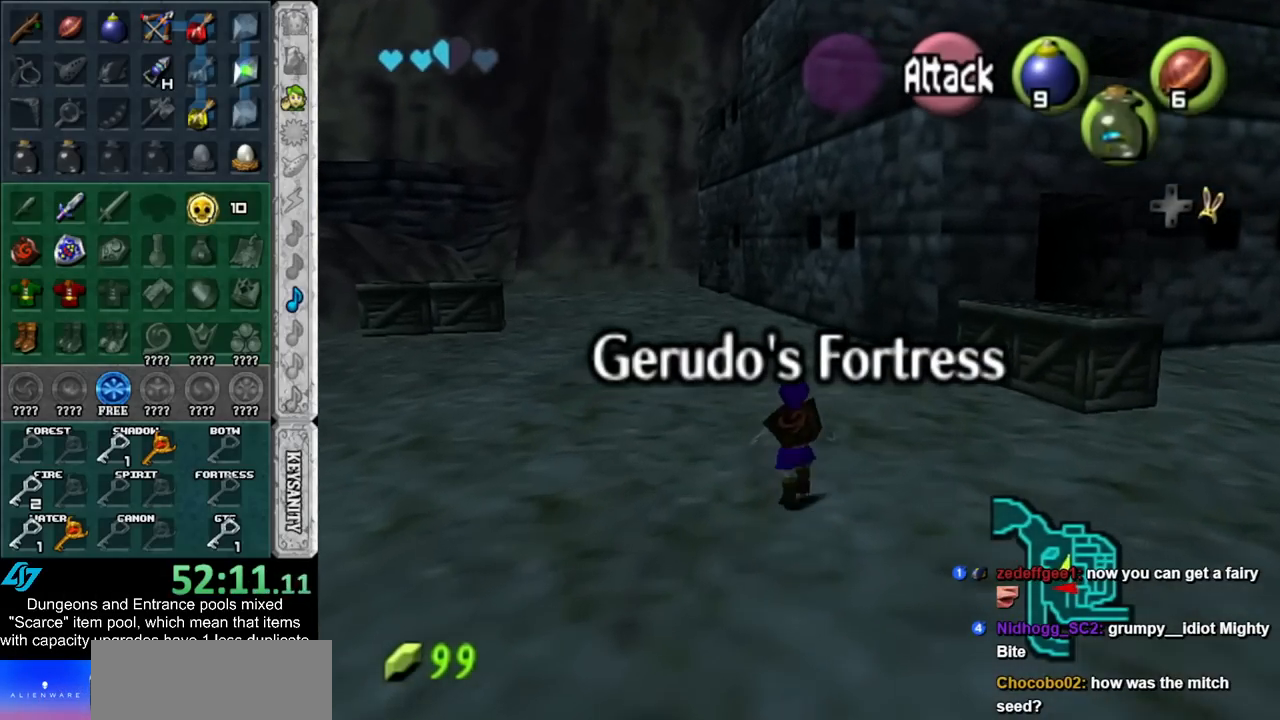
{"buttons": [], "left_stick": "up", "right_stick": "center", "events": [[17, "left_stick", "up-left"], [300, "left_stick", "up"]]}